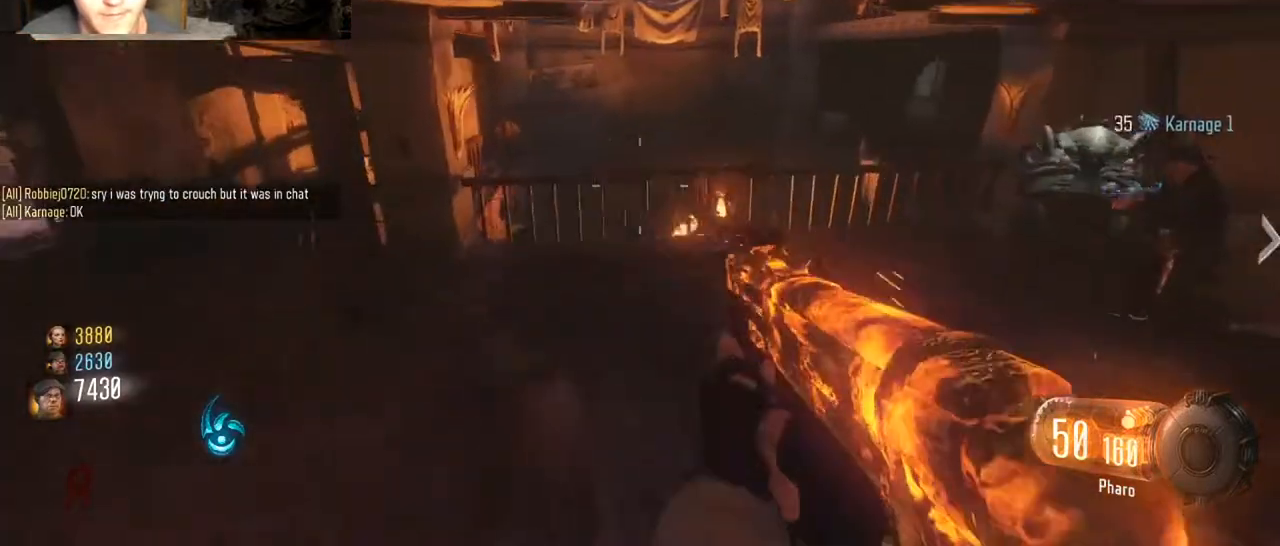
Gameplay with keyboard and mouse; each line is a JSON object with the keys and mouse buttons held at the frame after it. "events" lists presses ("down") and releases ("up") of "1", "2", "3", "4", "5", "a", "alt", "c", "caps_lock", "ctrl", "d", "e", "f", "g", "q", "r", "s", "shift", "space", "t", "tab", "v", "w", "x", "z", "mouse_left", "mouse_wheel" and "mouse_right" between this image and that frame as [ms after this image, input, new state], when the widget could be followed in between. "mouse_left", "mouse_wheel", "mouse_right" = the "left", "wheel", "right" buttons of the "mouse" list. No other keys are recorded. "wheel" means that the mouse wheel is clicked or scrolled. Not read: mouse_move.
{"keys": ["shift", "w"], "mouse": [], "events": [[233, "shift", "down"]]}
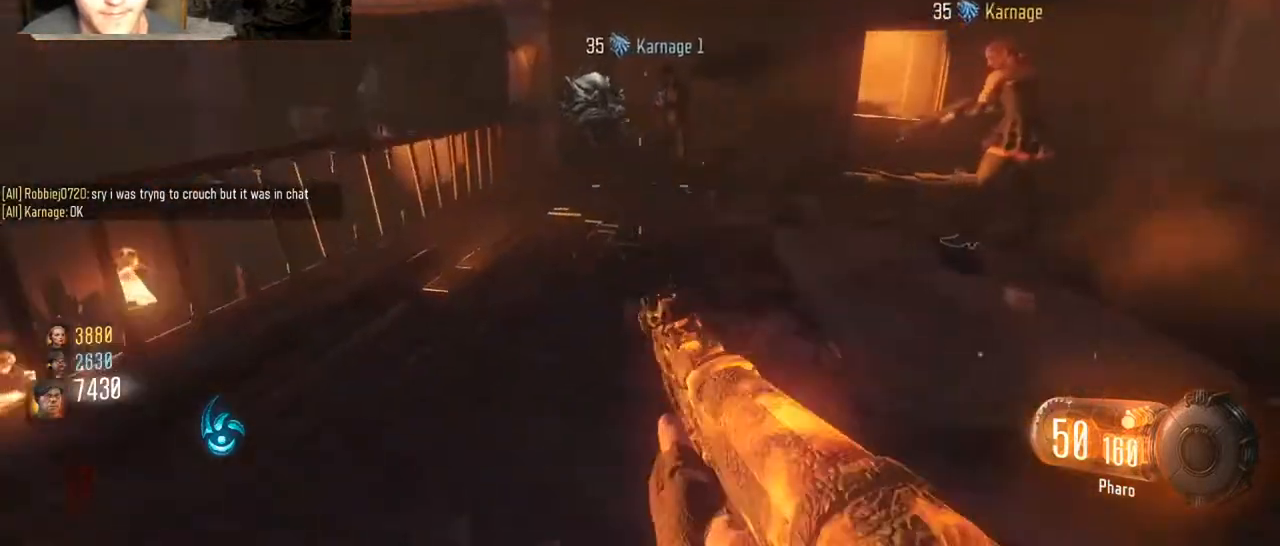
{"keys": ["w"], "mouse": [], "events": [[200, "shift", "up"]]}
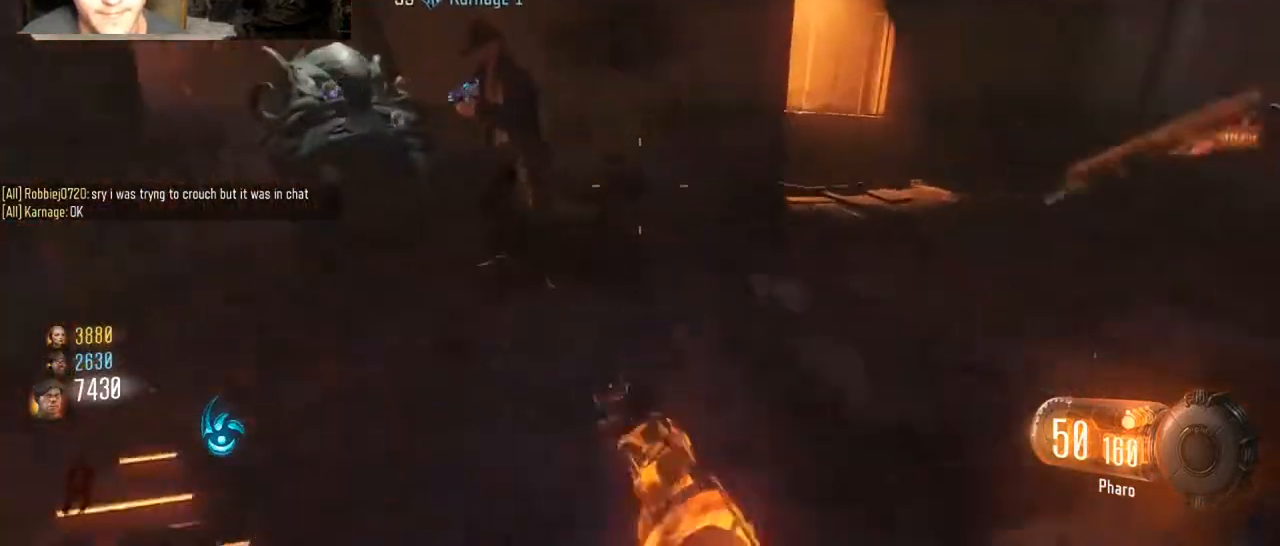
{"keys": ["w"], "mouse": [], "events": [[33, "ctrl", "down"], [233, "ctrl", "up"], [367, "mouse_right", "down"], [500, "mouse_right", "up"]]}
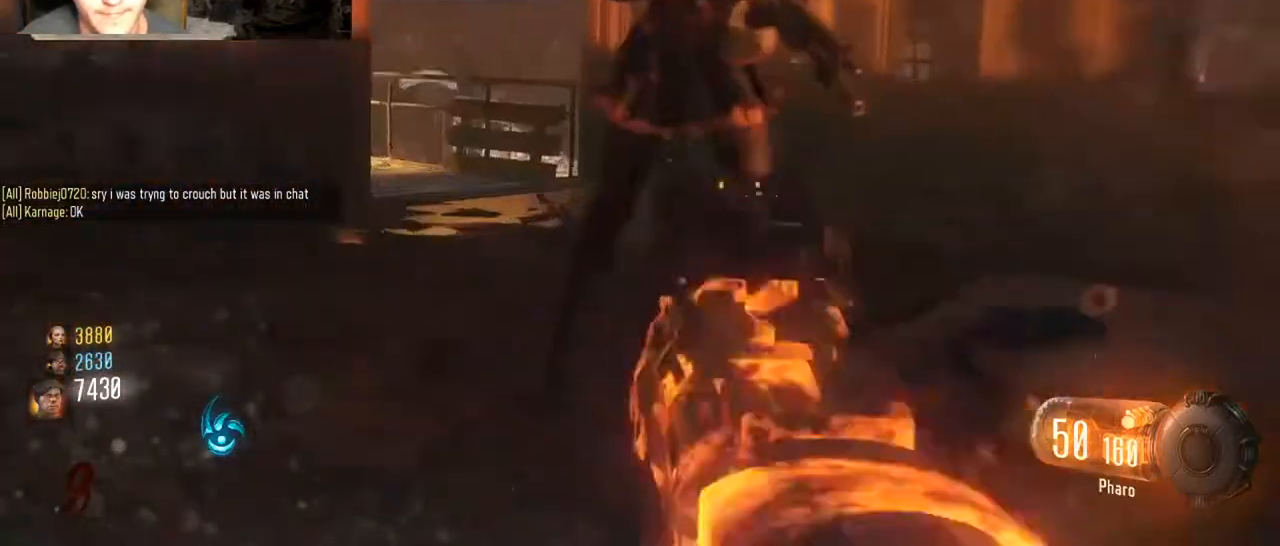
{"keys": ["d", "shift", "w"], "mouse": [], "events": [[100, "shift", "down"], [367, "d", "down"], [367, "shift", "up"], [500, "shift", "down"]]}
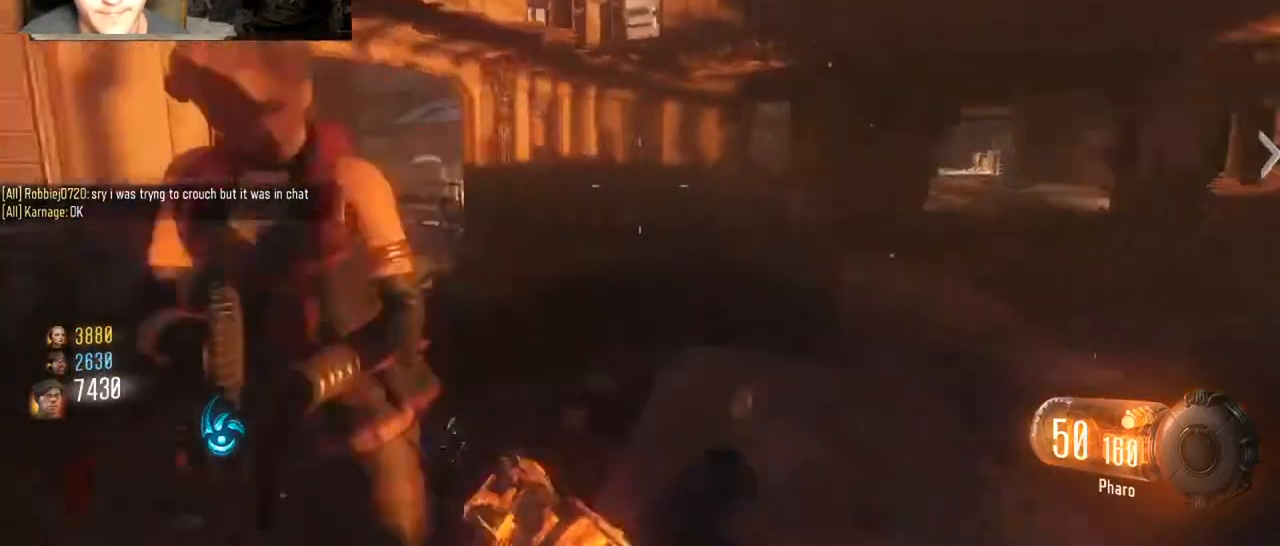
{"keys": ["w"], "mouse": [], "events": [[300, "d", "up"], [400, "shift", "up"]]}
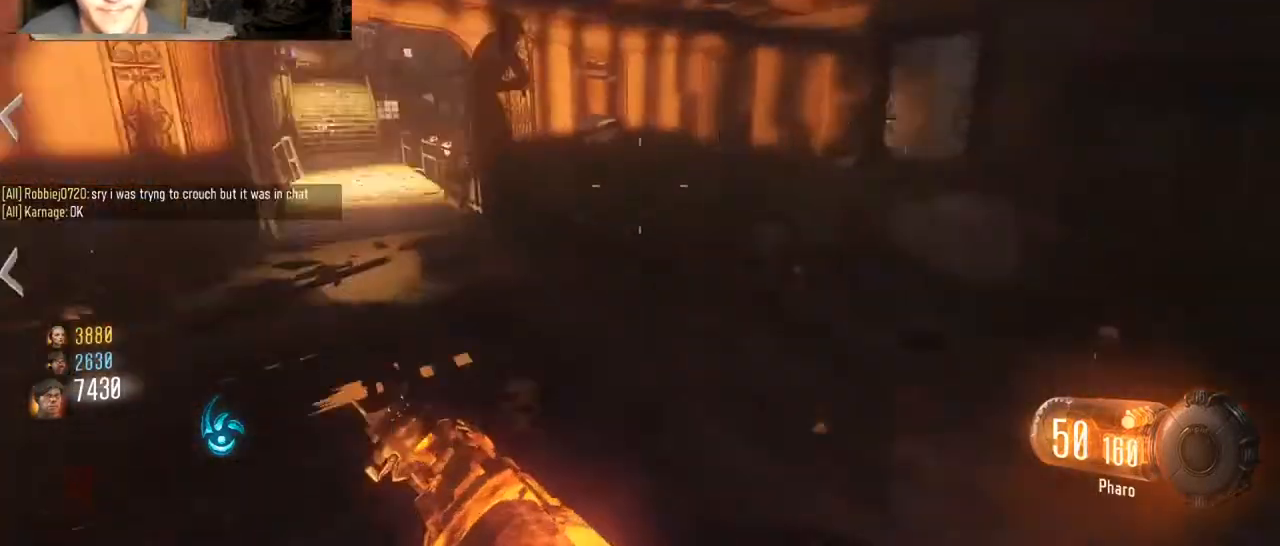
{"keys": ["space", "w"], "mouse": [], "events": [[167, "ctrl", "down"], [367, "ctrl", "up"], [400, "space", "down"]]}
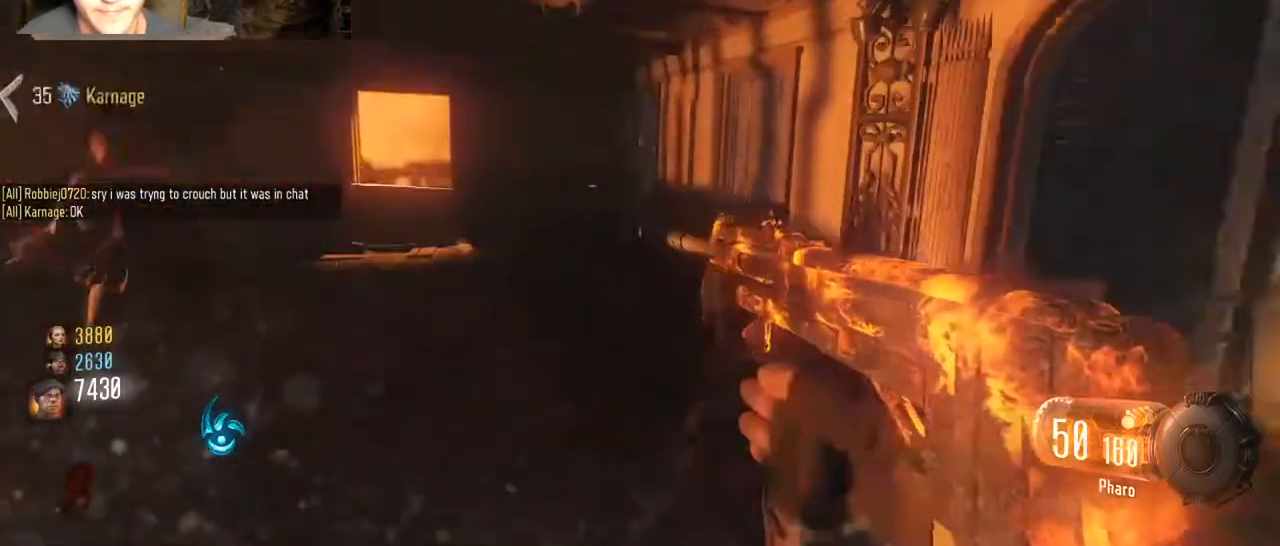
{"keys": ["a", "shift", "w"], "mouse": [], "events": [[33, "space", "up"], [267, "shift", "down"], [467, "a", "down"]]}
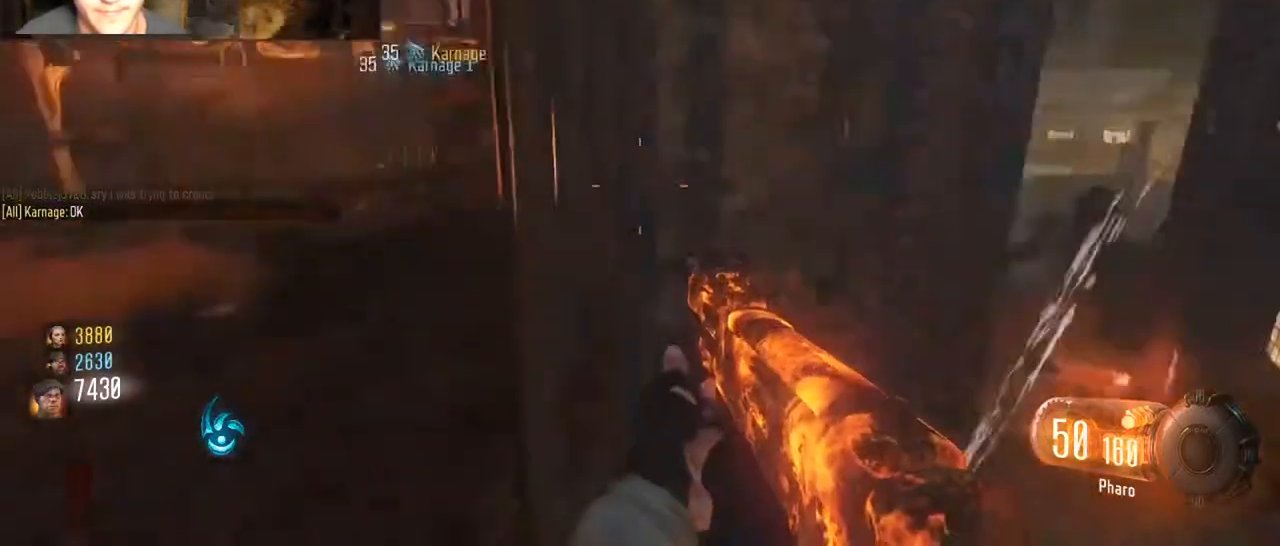
{"keys": ["d", "shift", "w"], "mouse": [], "events": [[100, "a", "up"], [433, "d", "down"]]}
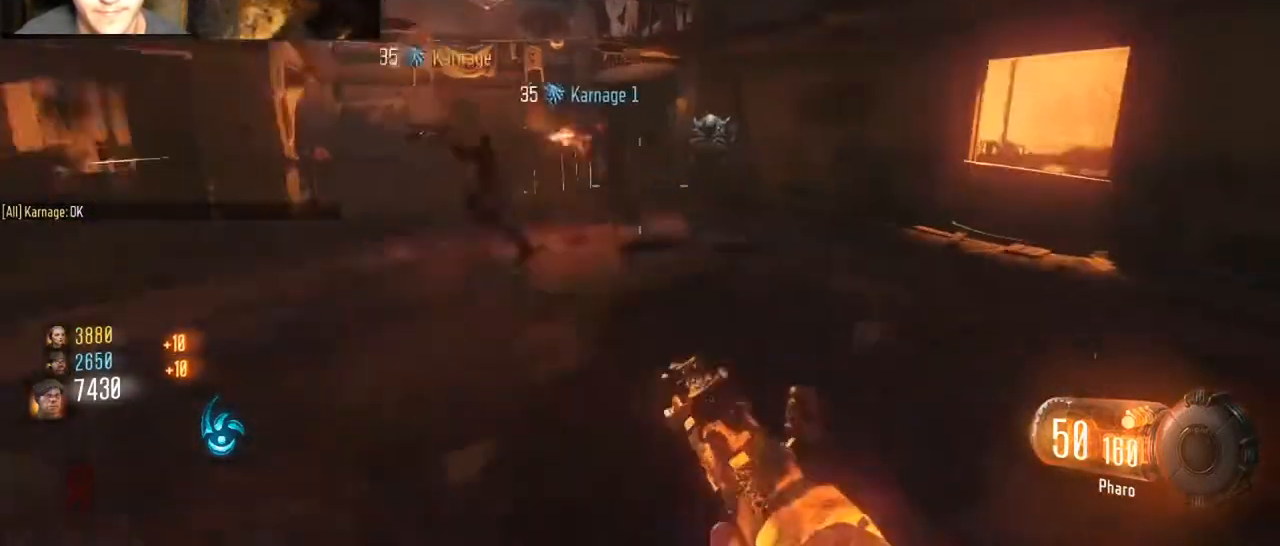
{"keys": ["ctrl", "space", "w"], "mouse": [], "events": [[133, "d", "up"], [167, "shift", "up"], [367, "ctrl", "down"], [500, "space", "down"]]}
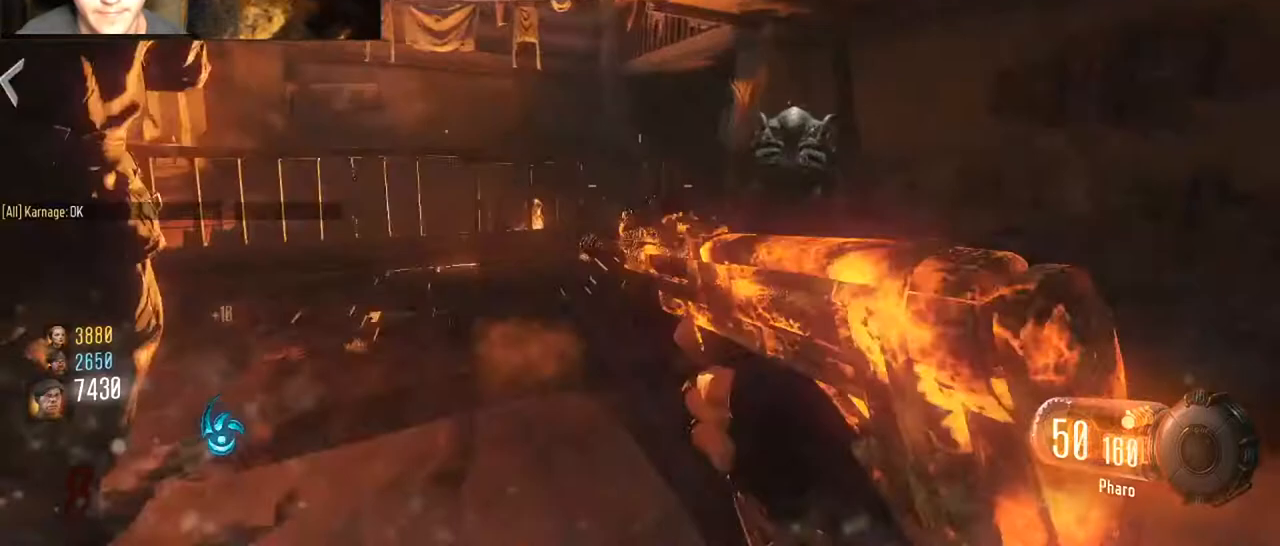
{"keys": ["w"], "mouse": [], "events": [[33, "ctrl", "up"], [200, "space", "up"]]}
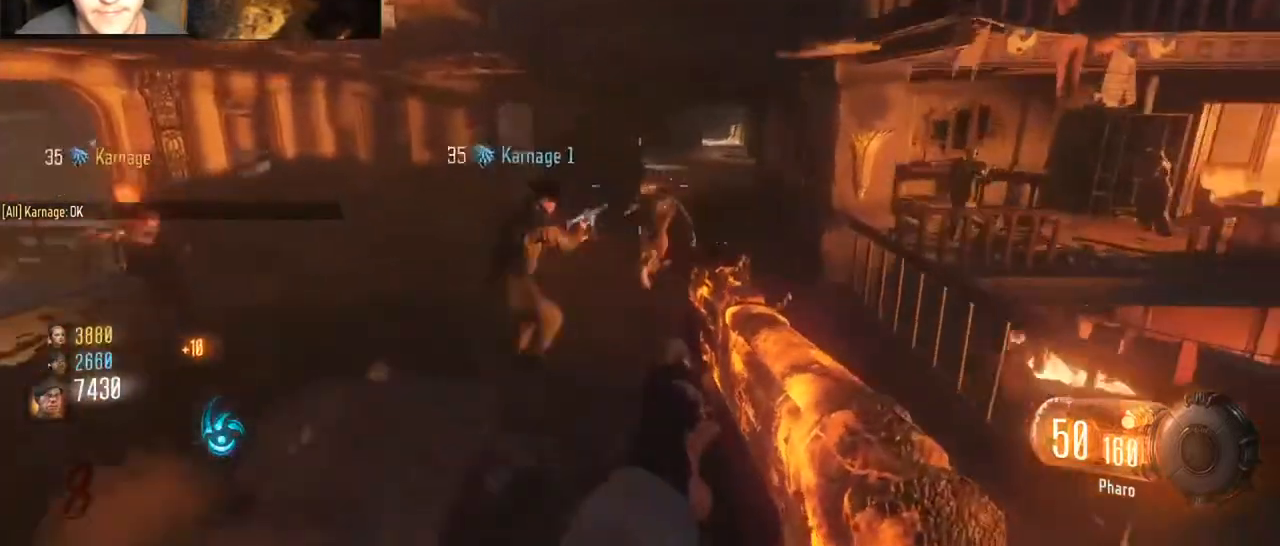
{"keys": ["a"], "mouse": ["right"], "events": [[167, "mouse_right", "down"], [233, "a", "down"], [333, "w", "up"], [400, "mouse_right", "up"], [500, "mouse_right", "down"]]}
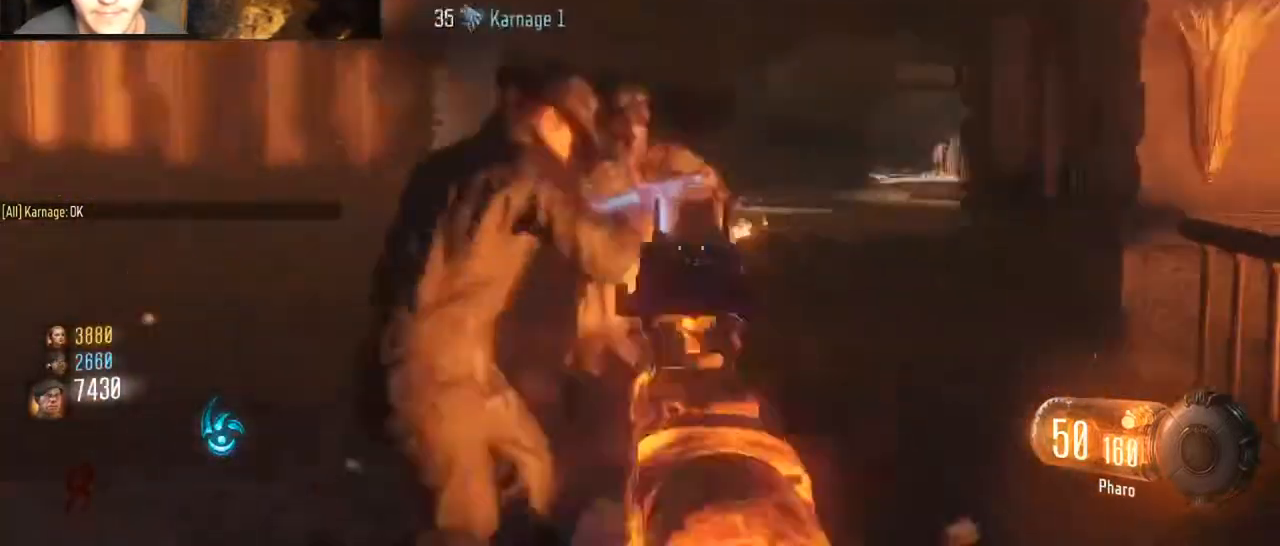
{"keys": ["s"], "mouse": ["left", "right"], "events": [[67, "a", "up"], [67, "s", "down"], [233, "mouse_left", "down"], [367, "mouse_left", "up"], [400, "mouse_left", "down"]]}
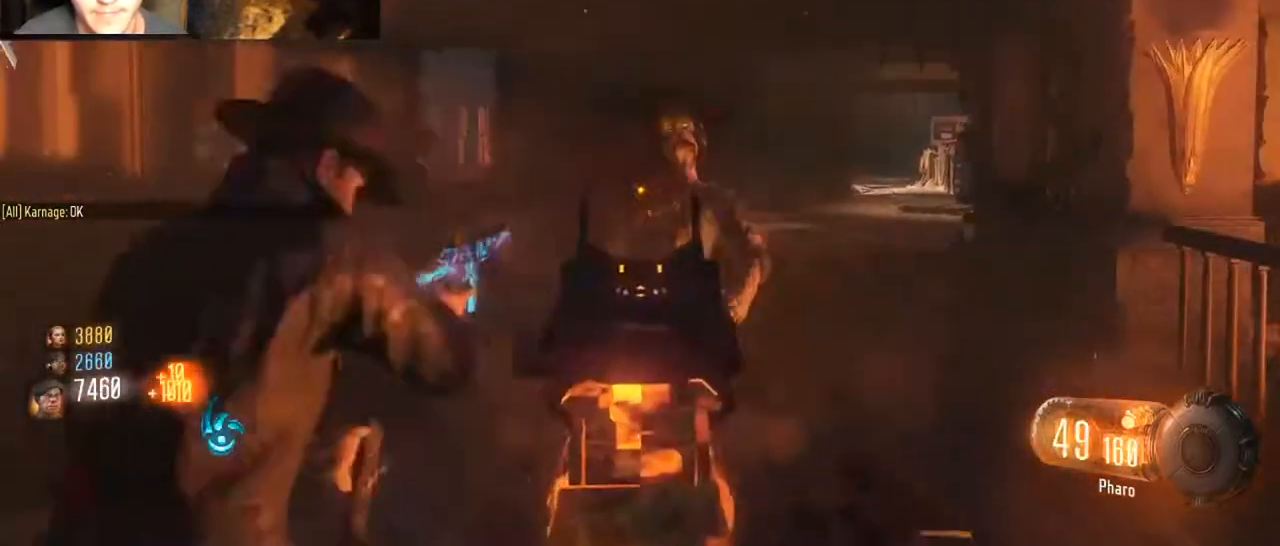
{"keys": ["w"], "mouse": ["right"], "events": [[33, "mouse_left", "up"], [100, "mouse_left", "down"], [100, "s", "up"], [233, "mouse_left", "up"], [333, "mouse_right", "up"], [333, "w", "down"], [467, "mouse_right", "down"]]}
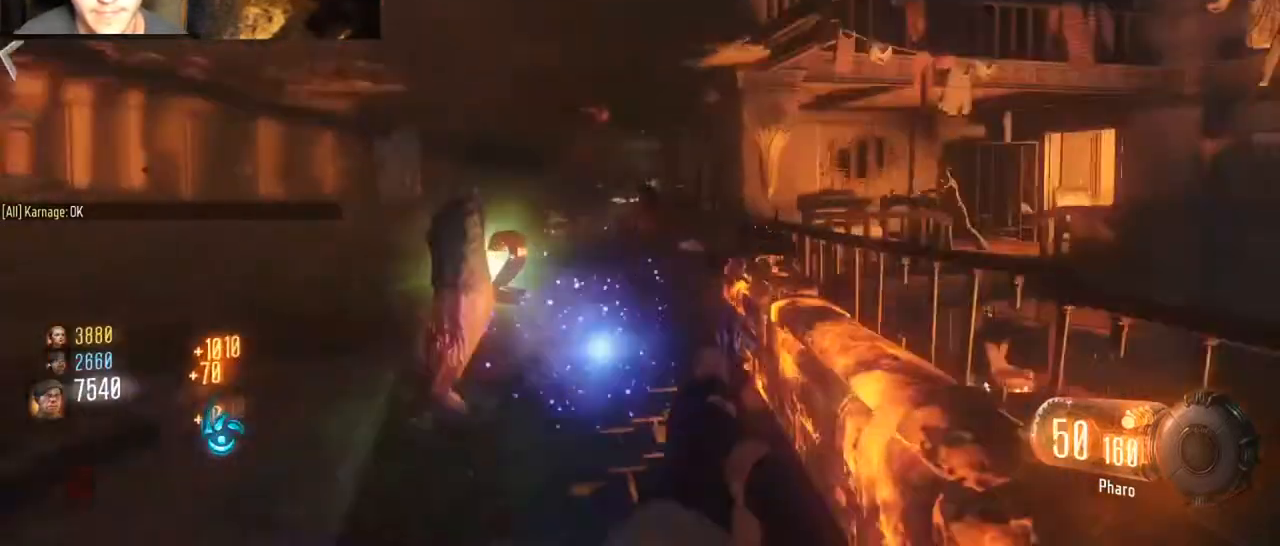
{"keys": [], "mouse": ["right"], "events": [[333, "mouse_left", "down"], [333, "w", "up"], [433, "mouse_left", "up"]]}
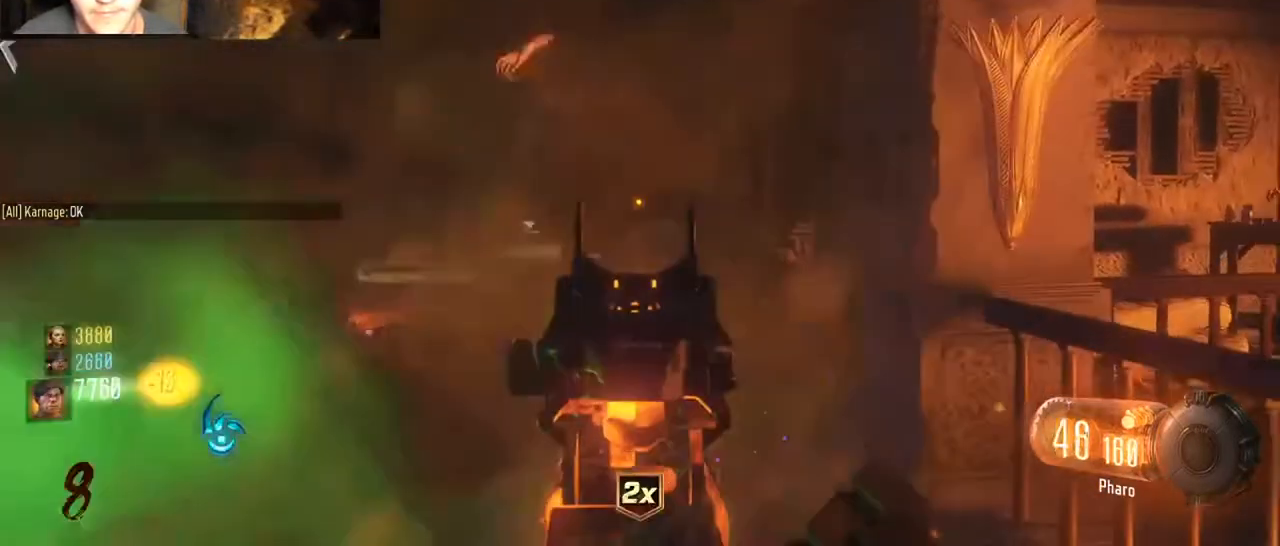
{"keys": [], "mouse": [], "events": [[33, "mouse_left", "down"], [133, "mouse_left", "up"], [267, "mouse_right", "up"], [367, "r", "down"], [467, "r", "up"]]}
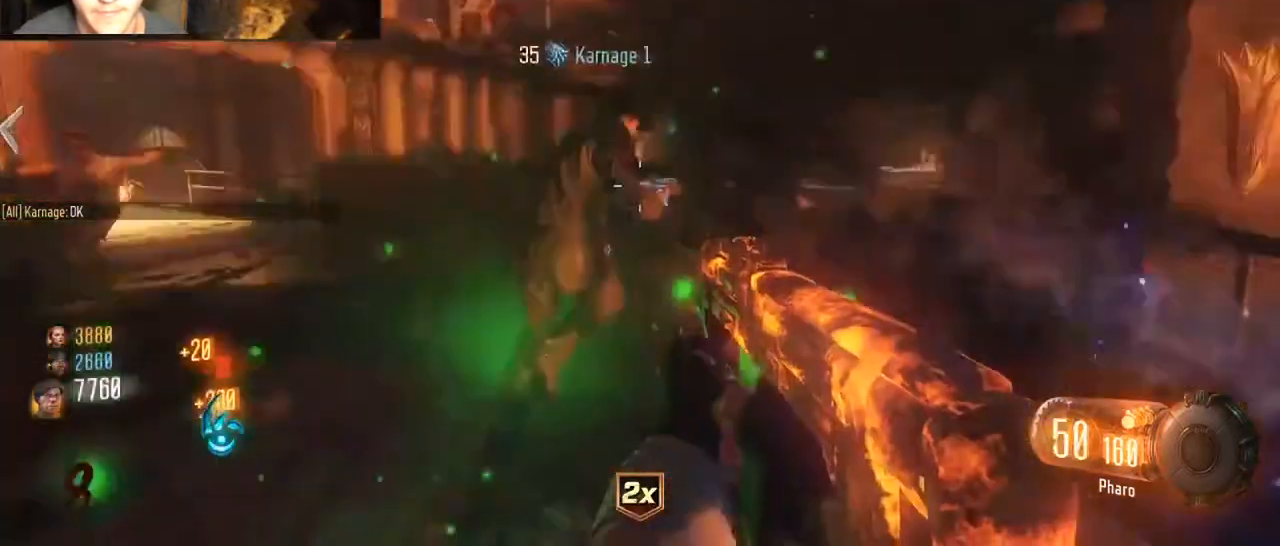
{"keys": ["s"], "mouse": [], "events": [[267, "s", "down"]]}
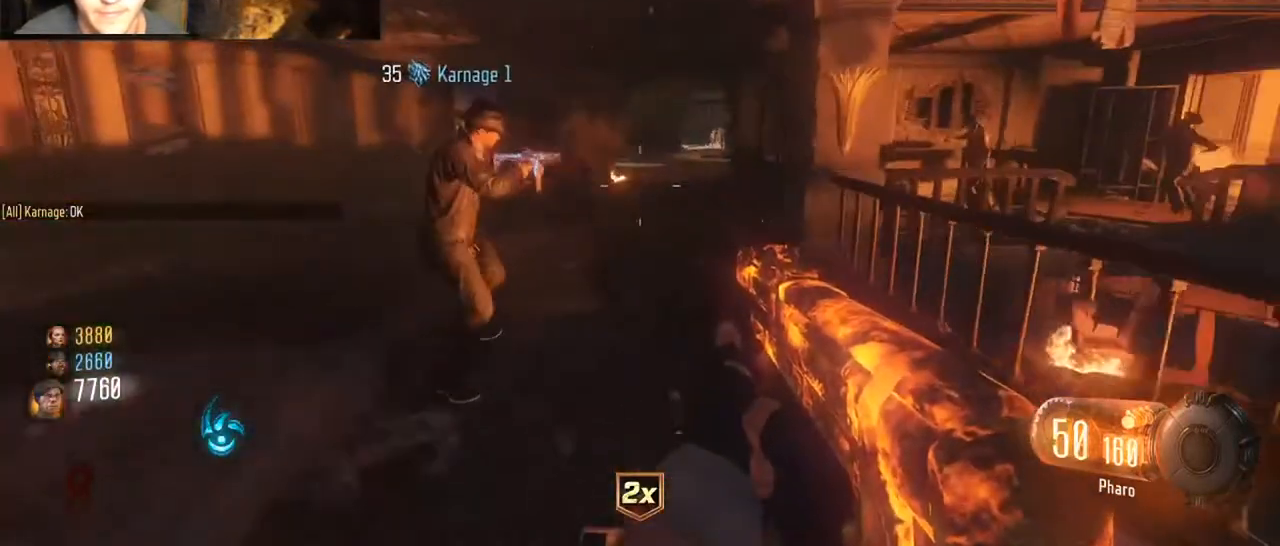
{"keys": [], "mouse": [], "events": [[100, "s", "up"]]}
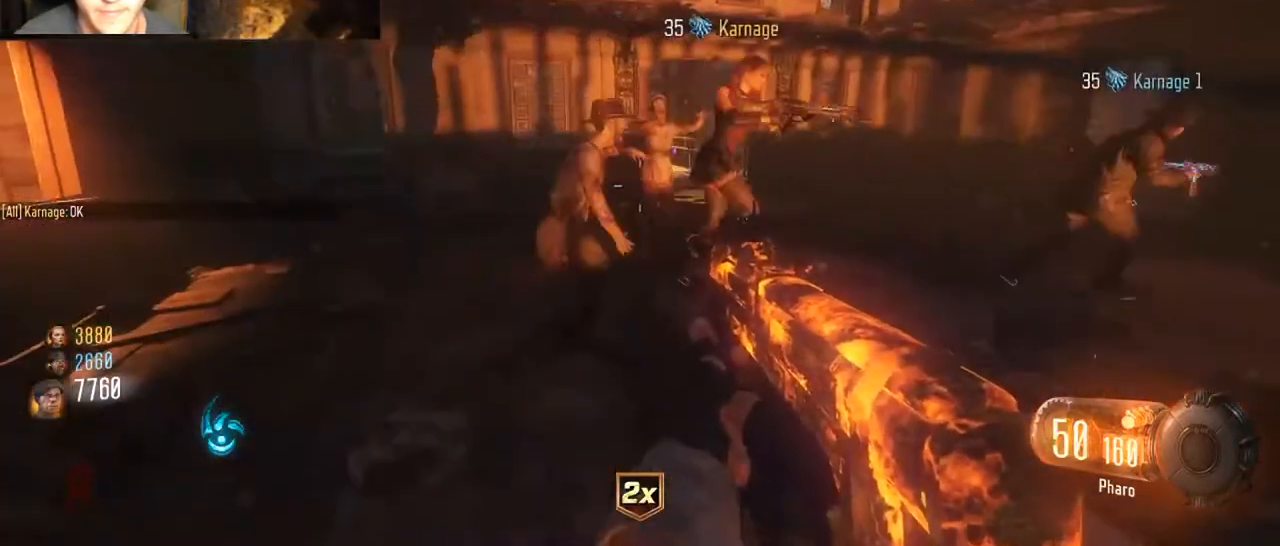
{"keys": [], "mouse": ["left"], "events": [[267, "mouse_left", "down"]]}
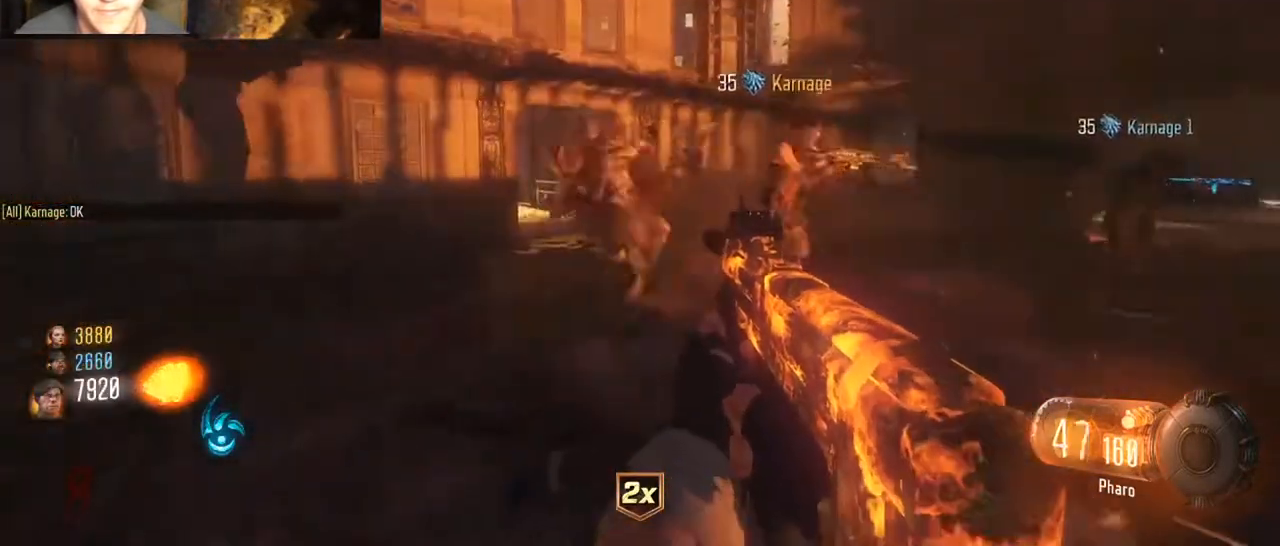
{"keys": [], "mouse": ["left"], "events": []}
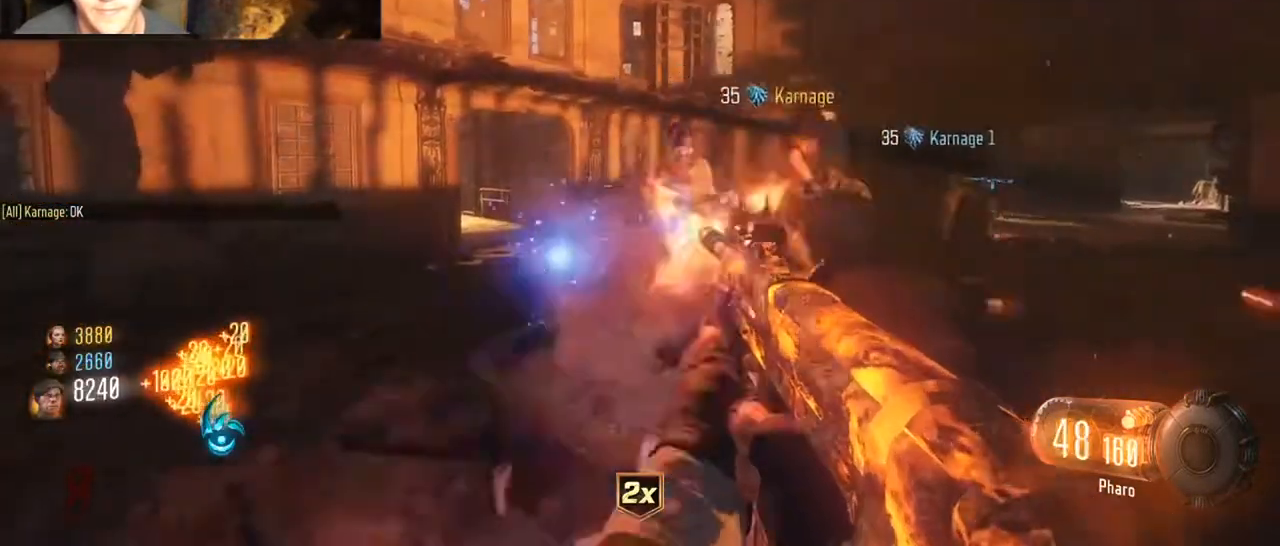
{"keys": [], "mouse": [], "events": [[67, "mouse_left", "up"]]}
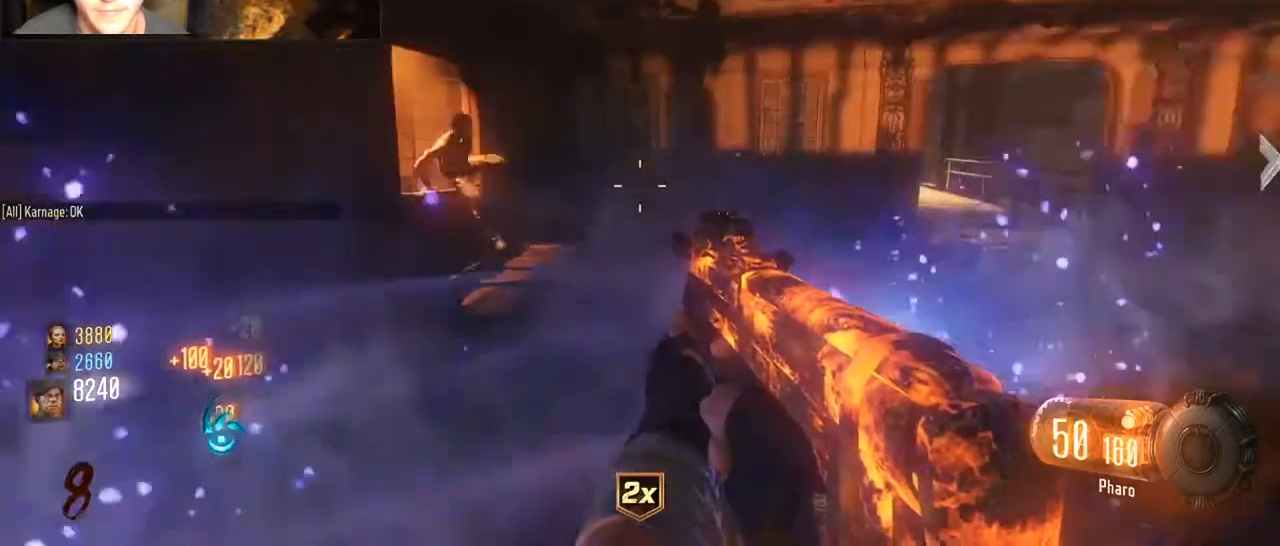
{"keys": [], "mouse": [], "events": []}
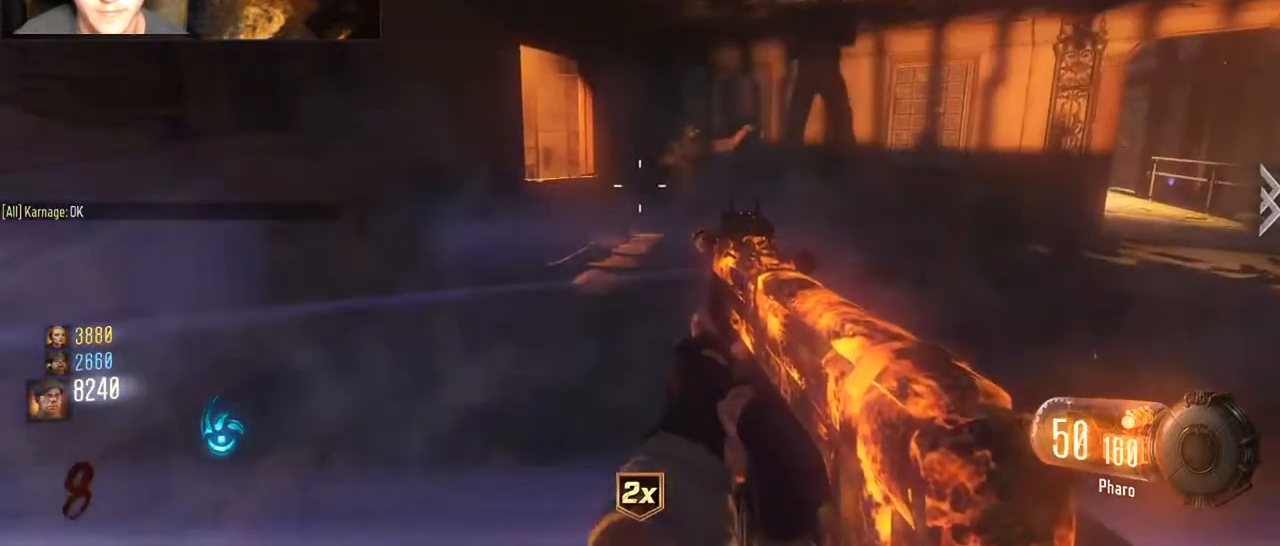
{"keys": [], "mouse": [], "events": []}
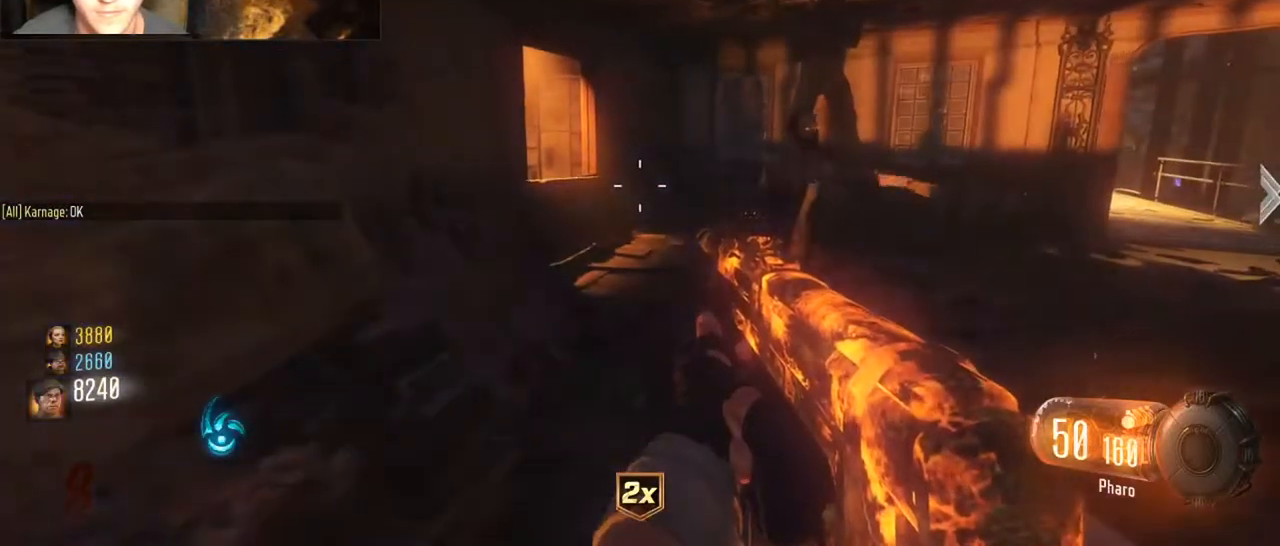
{"keys": [], "mouse": ["left"], "events": [[333, "mouse_left", "down"]]}
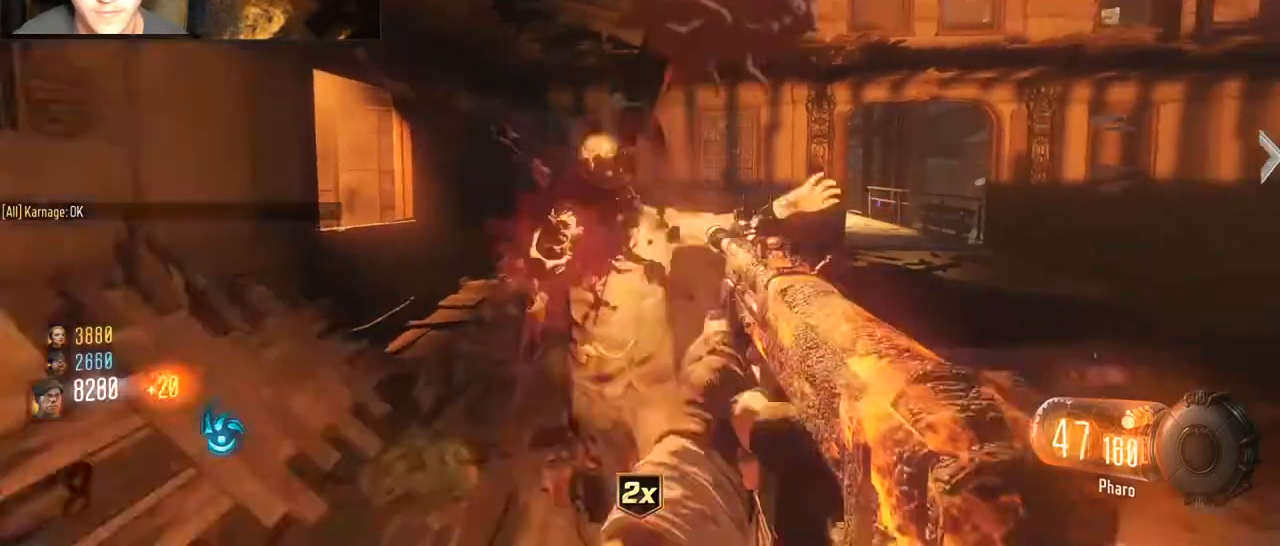
{"keys": [], "mouse": [], "events": [[267, "mouse_left", "up"], [300, "r", "down"], [367, "r", "up"]]}
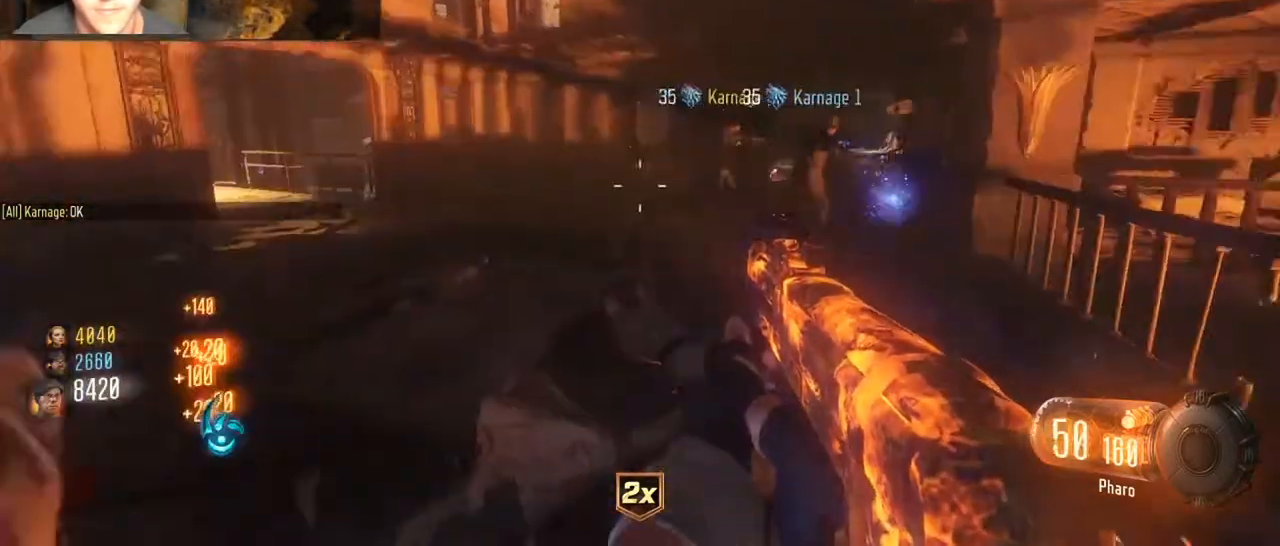
{"keys": [], "mouse": [], "events": []}
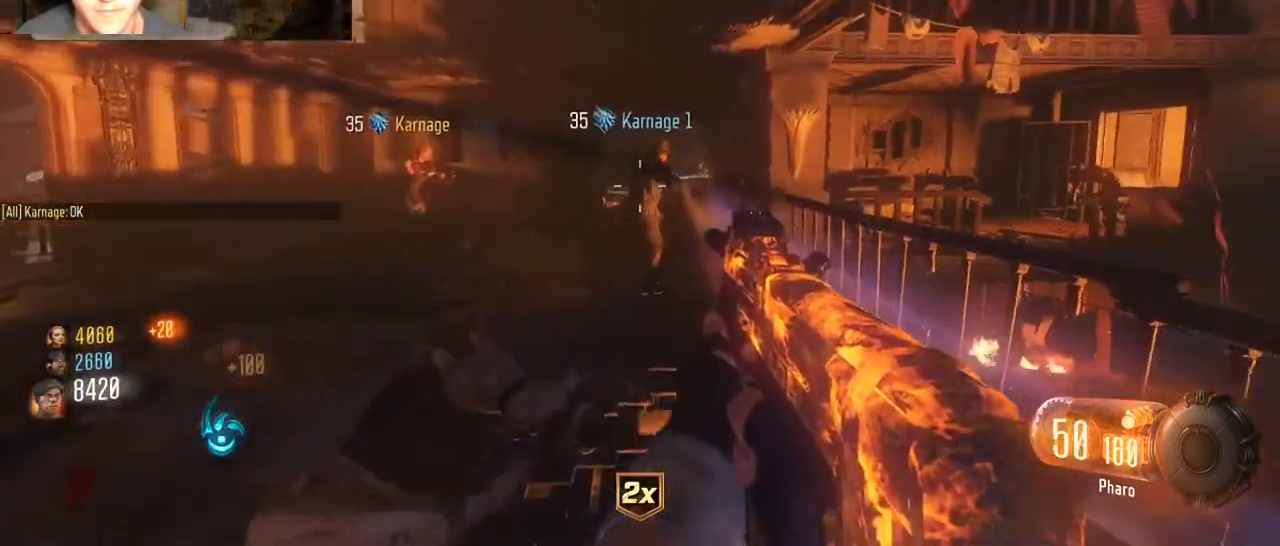
{"keys": [], "mouse": [], "events": []}
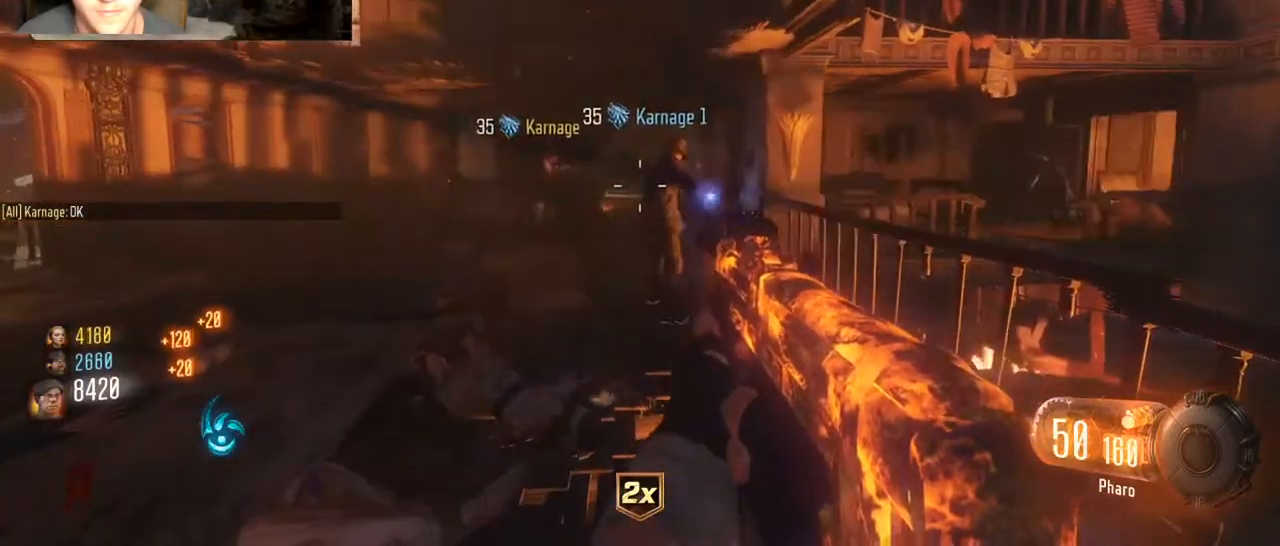
{"keys": [], "mouse": [], "events": []}
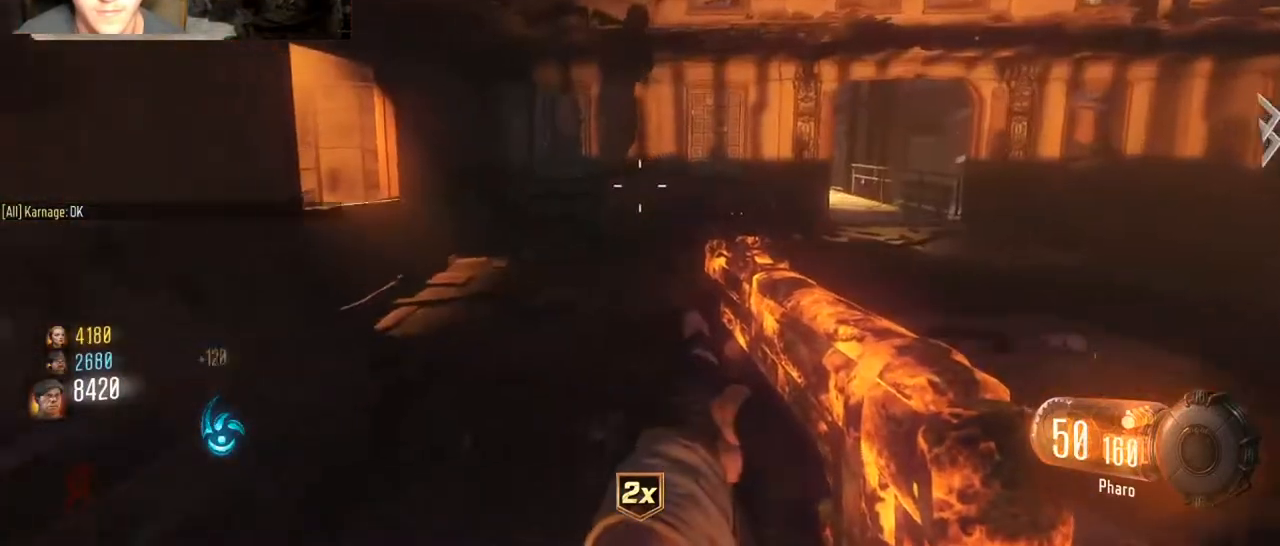
{"keys": [], "mouse": [], "events": []}
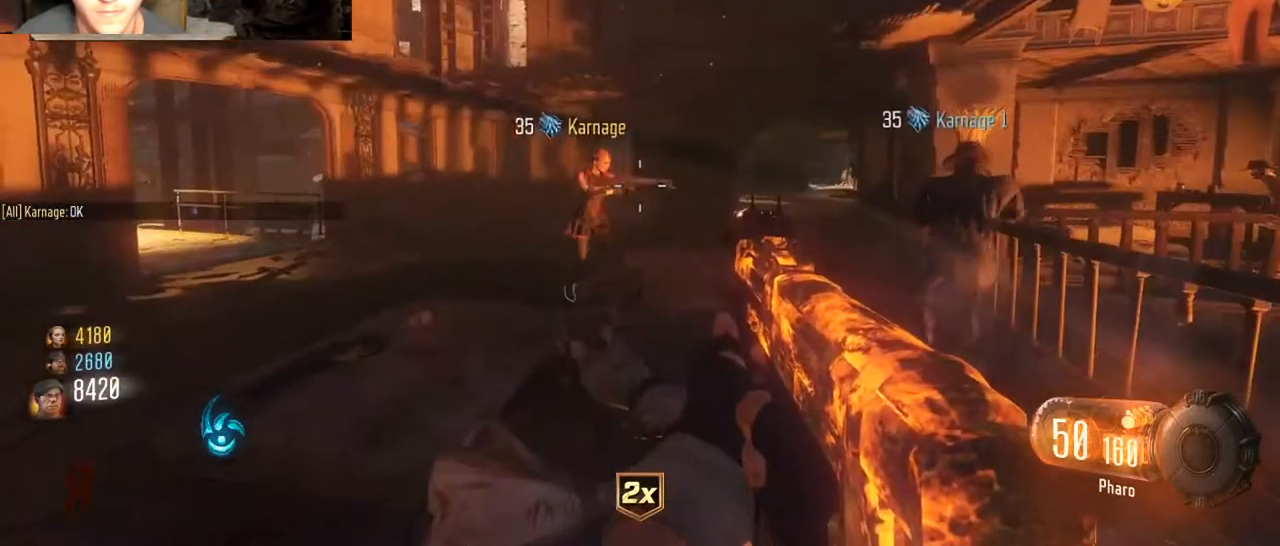
{"keys": [], "mouse": [], "events": []}
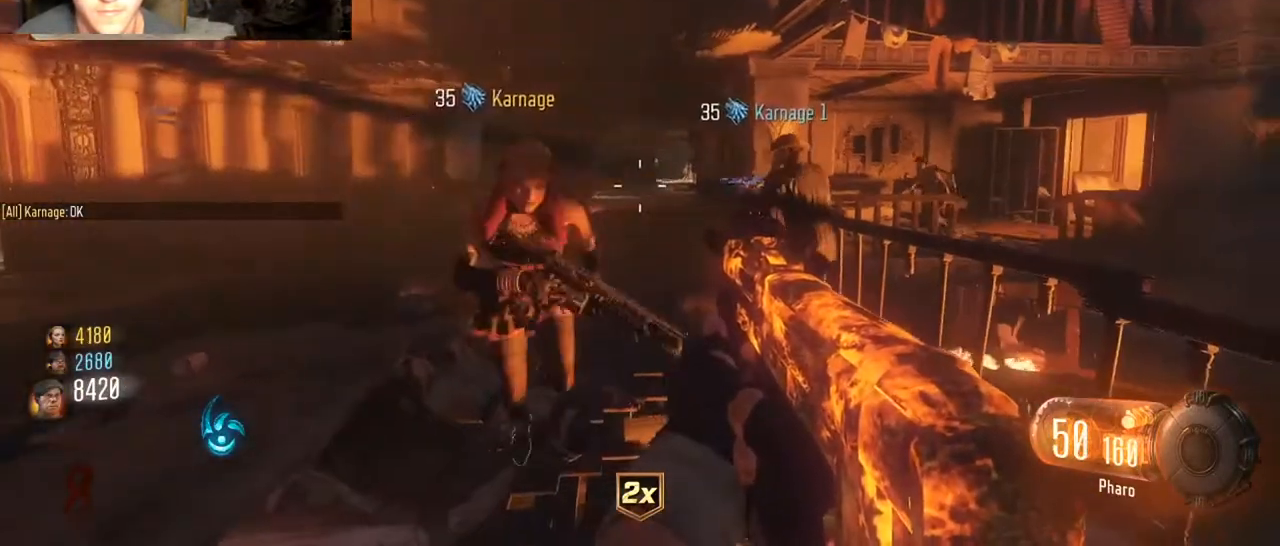
{"keys": [], "mouse": [], "events": [[267, "a", "down"], [400, "a", "up"]]}